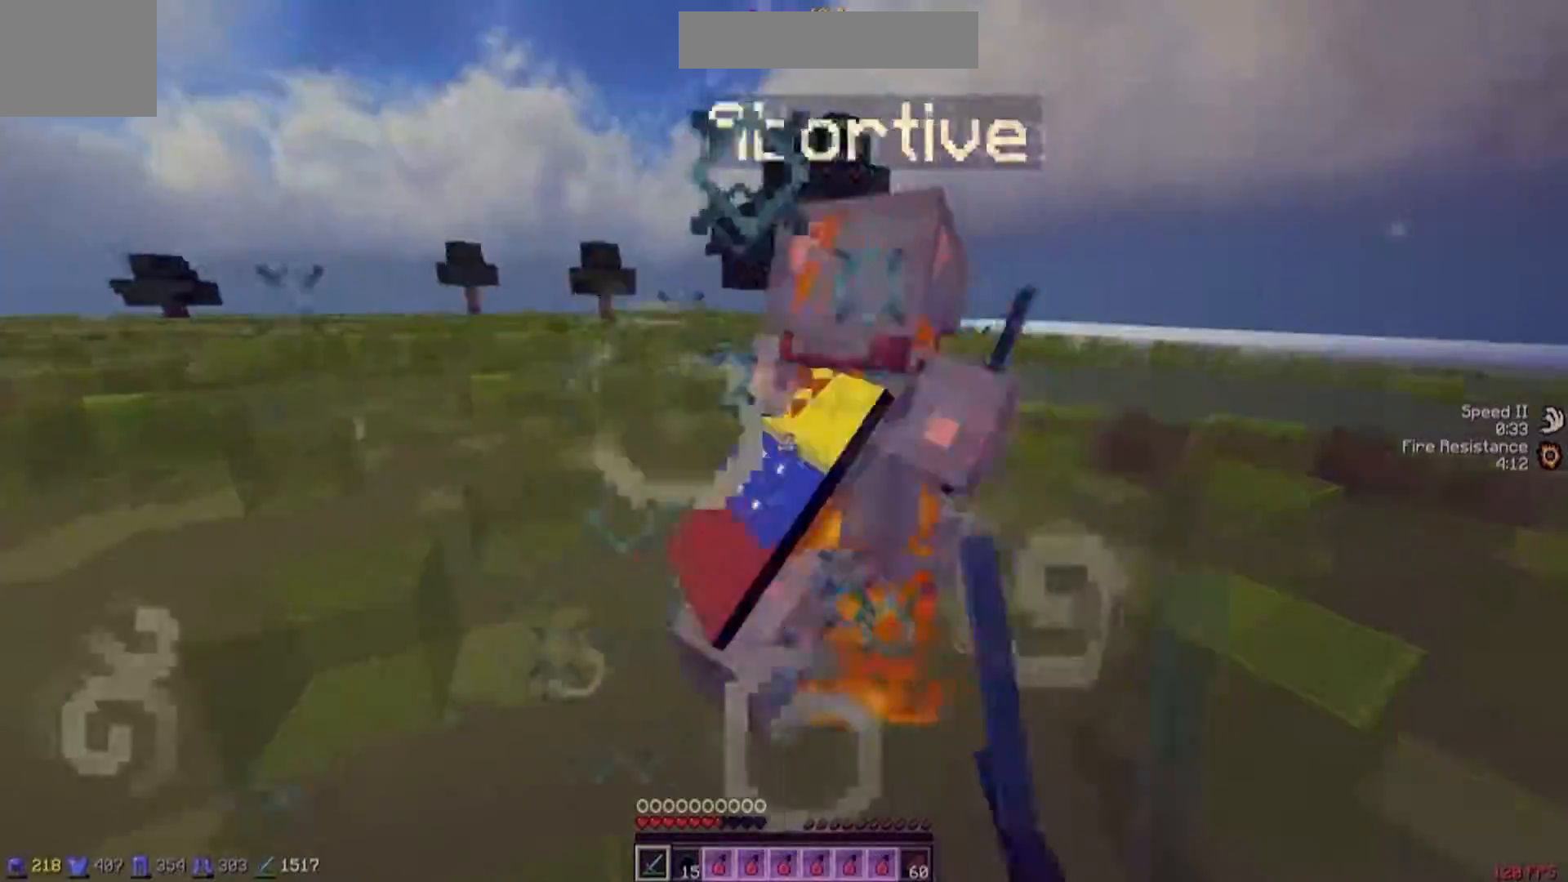
Gameplay with keyboard; each line is a JSON object with the keys held at the frame after it. "events" lists presses ("down") and releases ("up") of "a", "d", "s" and "w" between this image and that frame as [ms after this image, input, new state], when the widget could be followed in between. No other keys are recorded. Mouse input is not recorded.
{"keys": ["d", "w"], "events": [[101, "w", "down"]]}
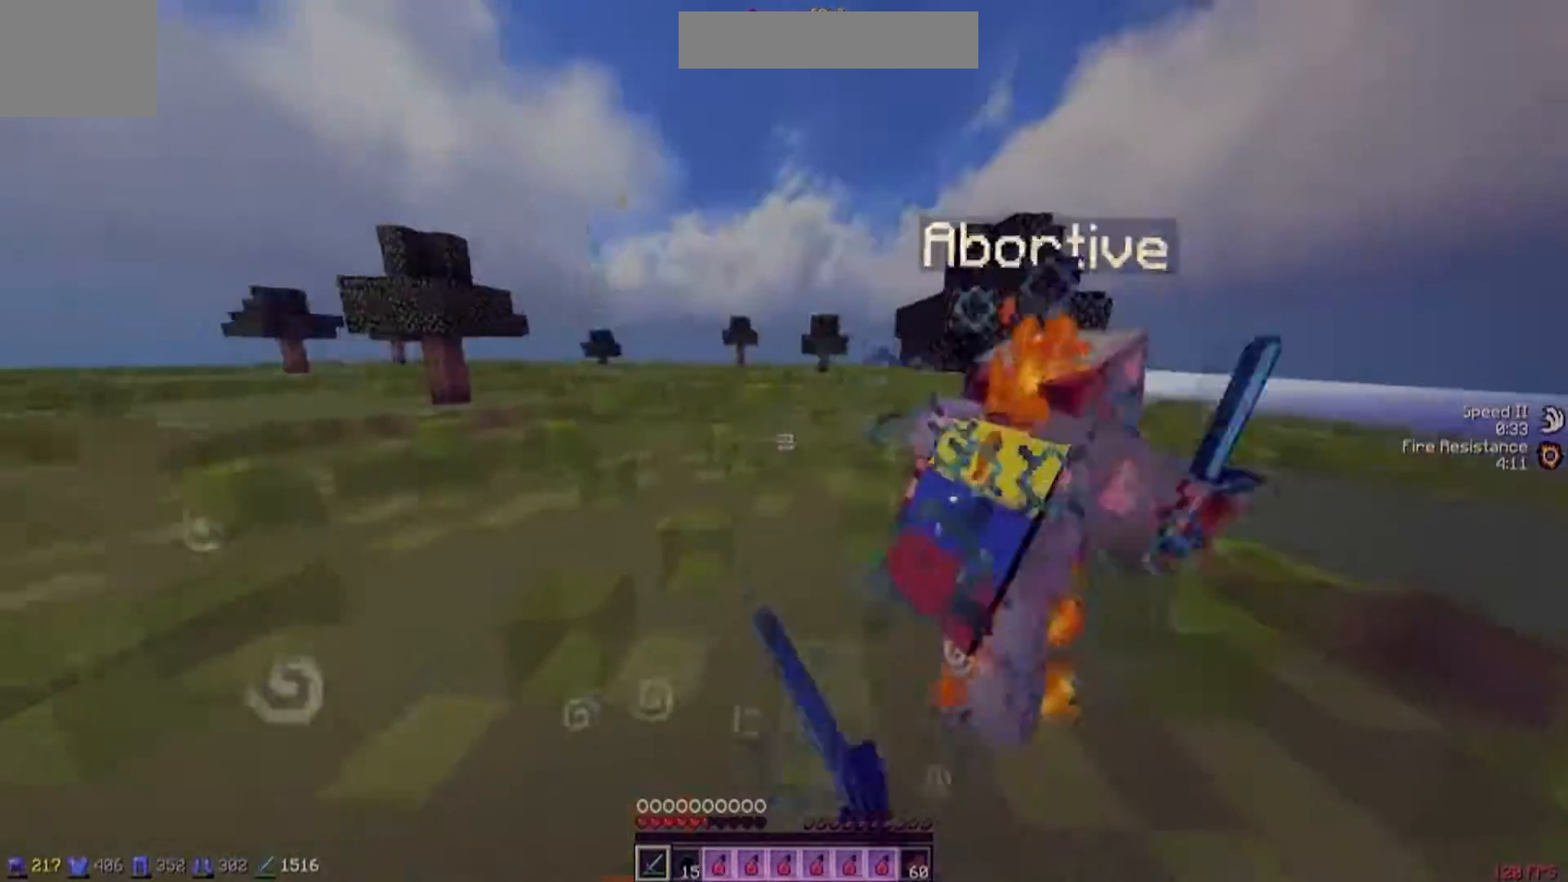
{"keys": ["d", "w"], "events": []}
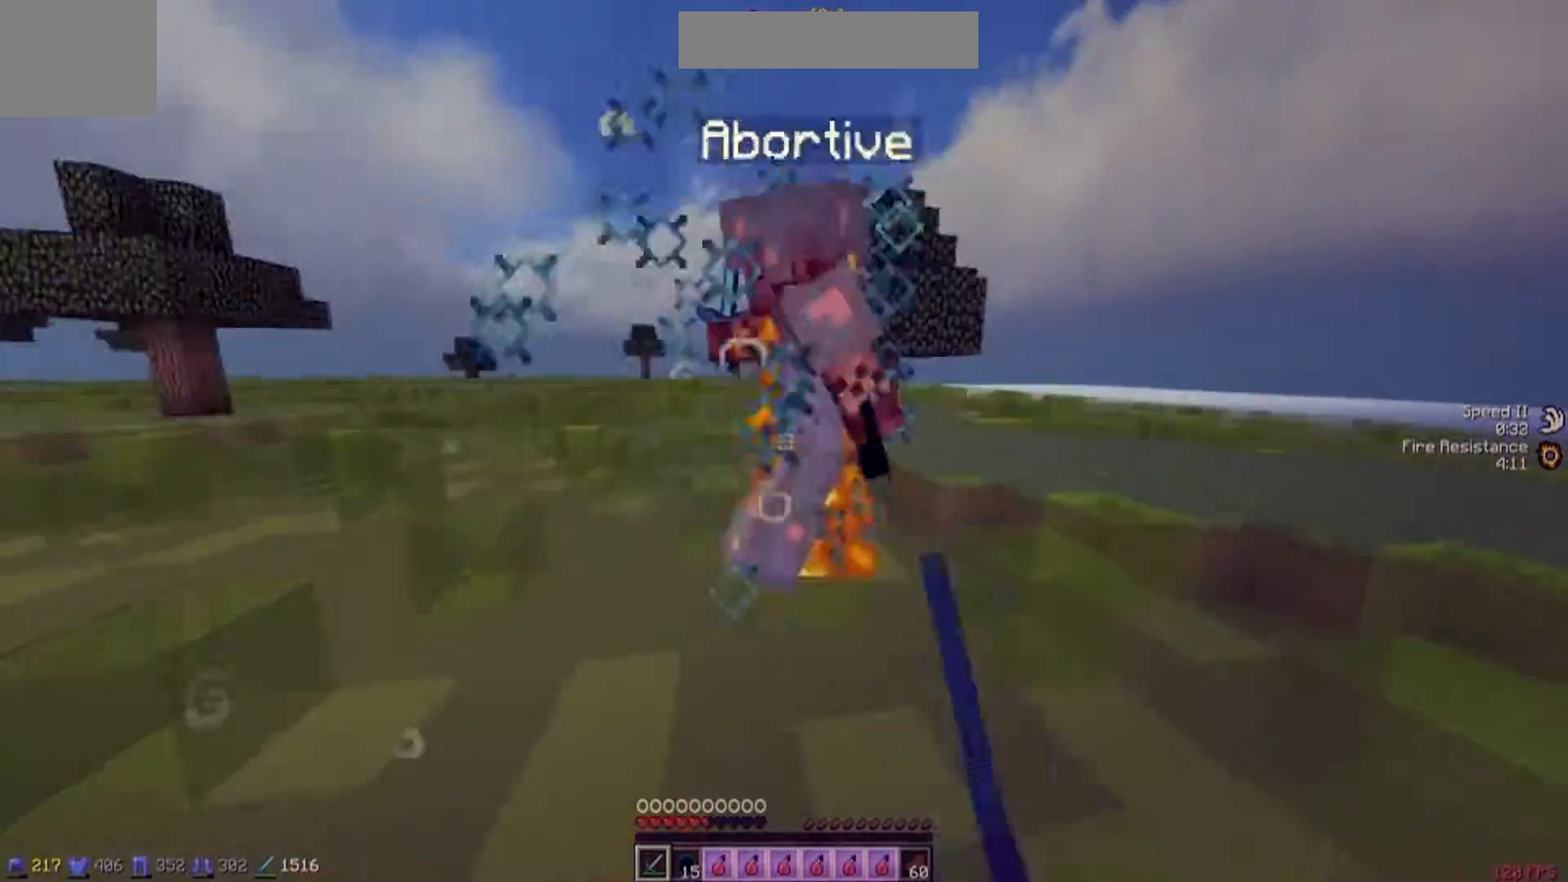
{"keys": ["d", "w"], "events": [[34, "w", "up"], [251, "w", "down"]]}
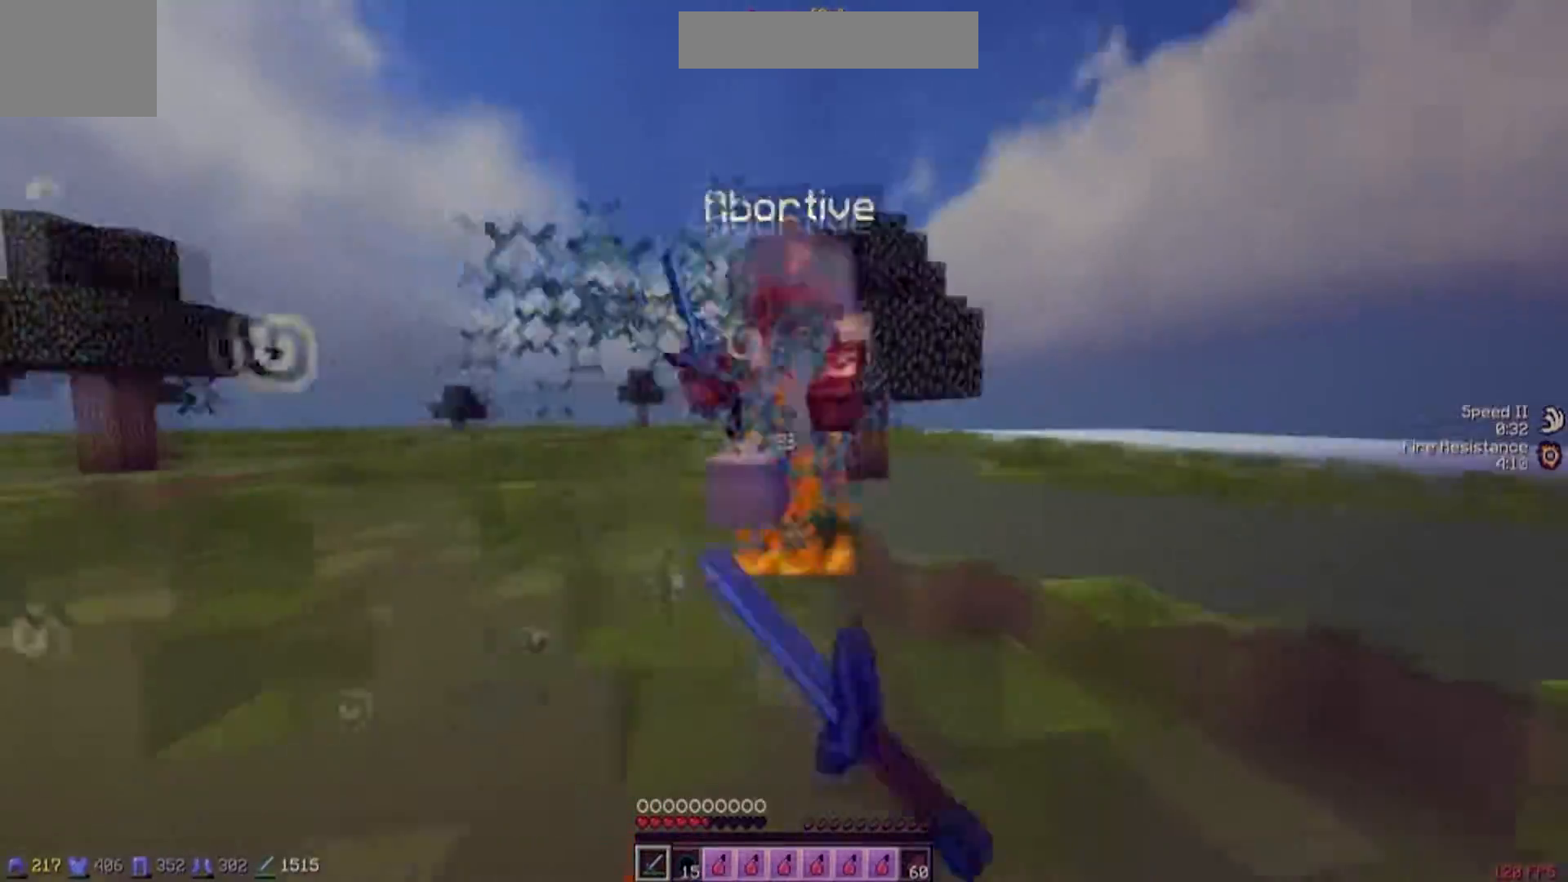
{"keys": ["d", "w"], "events": []}
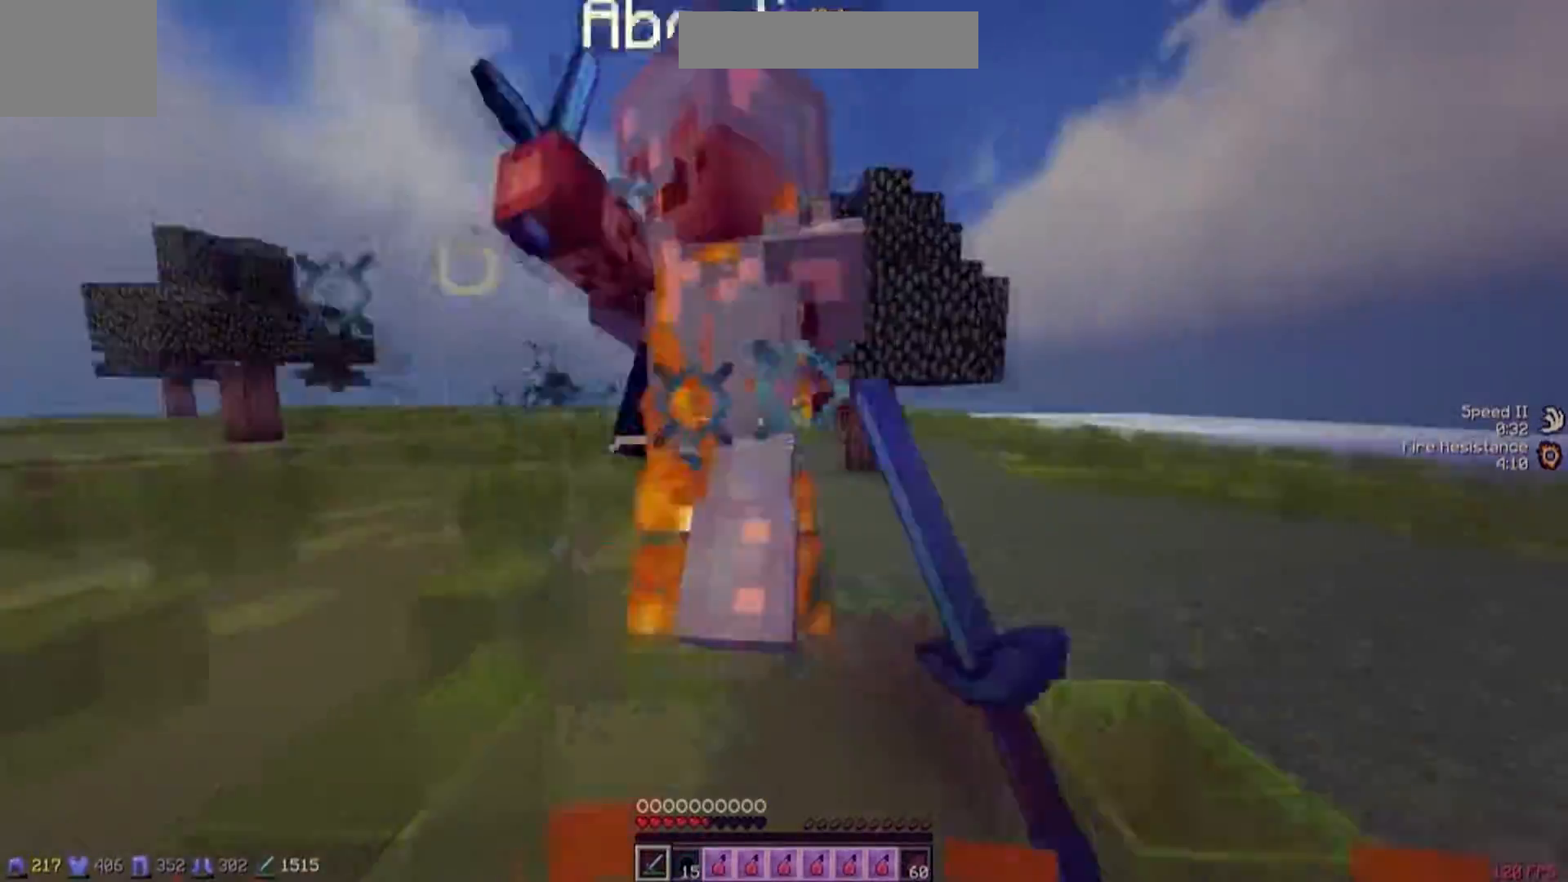
{"keys": ["a"], "events": [[200, "w", "up"], [350, "a", "down"], [350, "d", "up"]]}
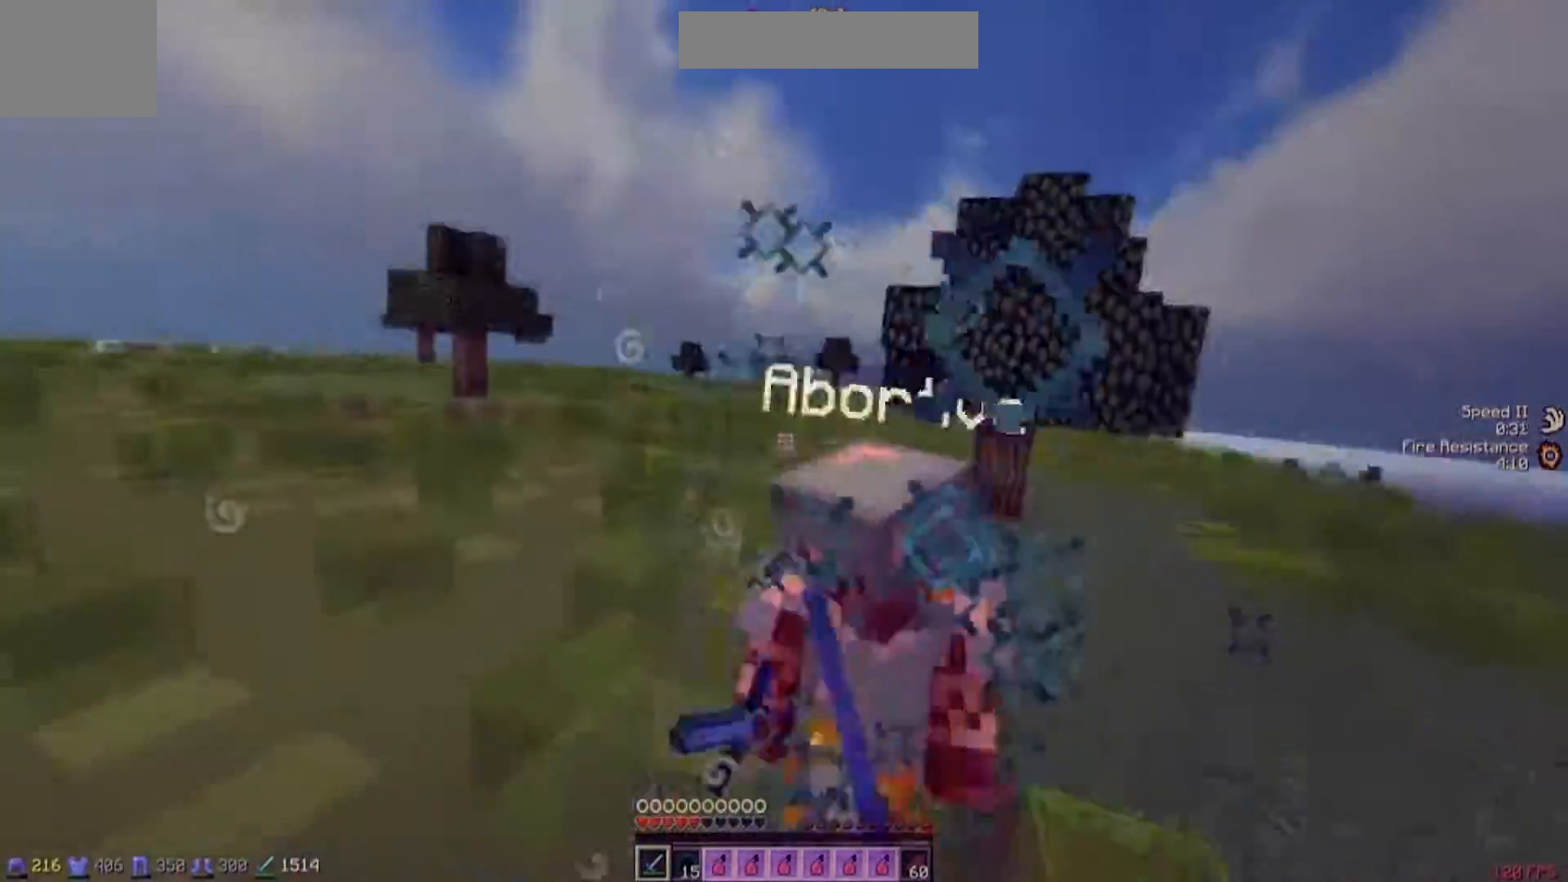
{"keys": ["a", "w"], "events": [[200, "w", "down"]]}
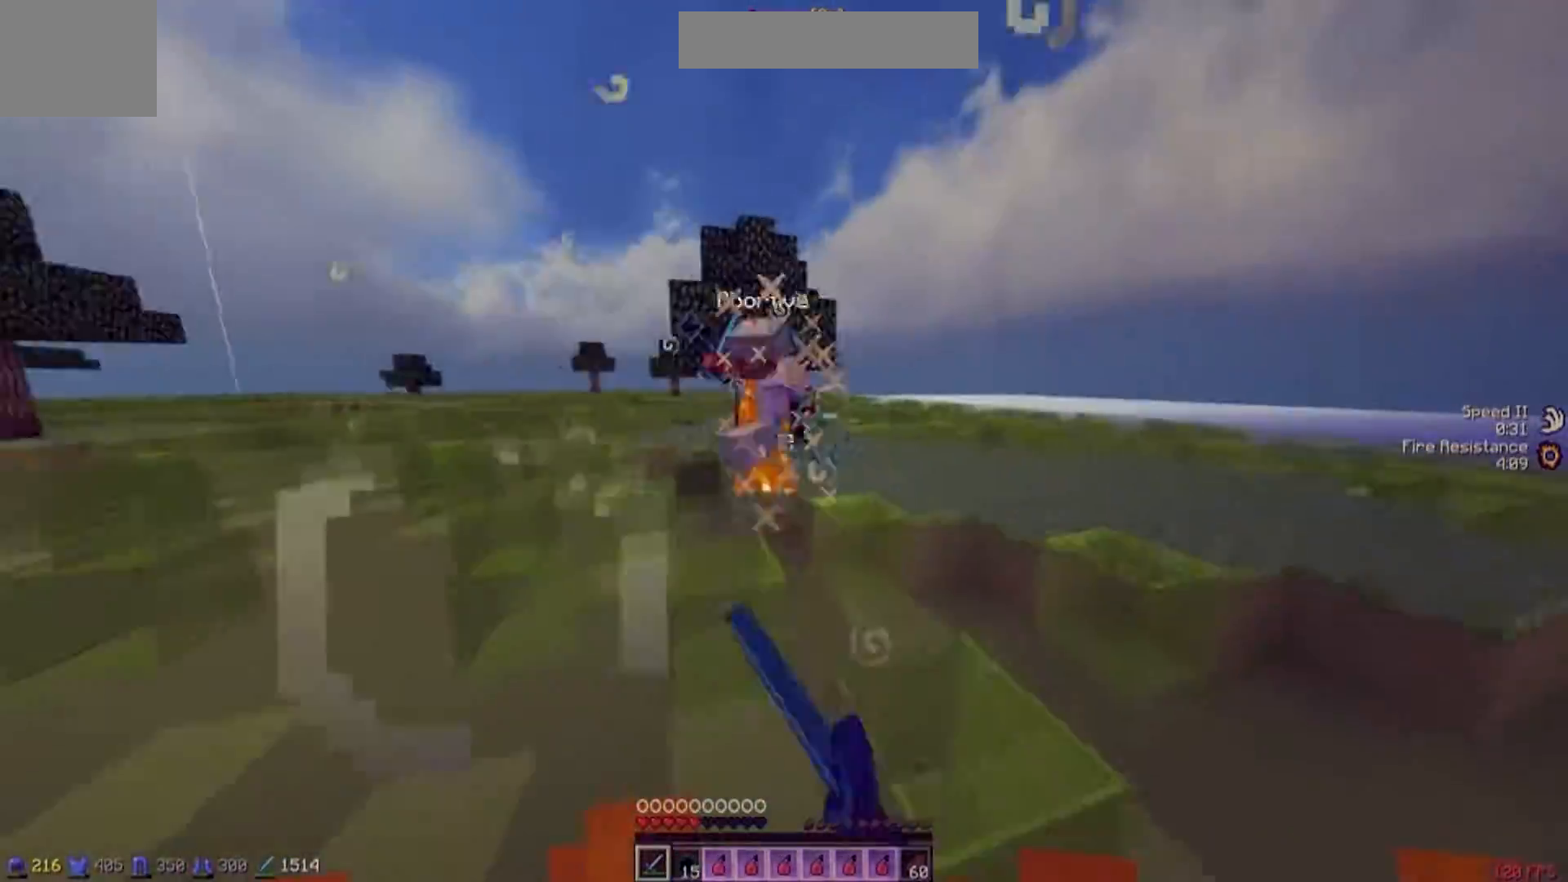
{"keys": ["a", "w"], "events": []}
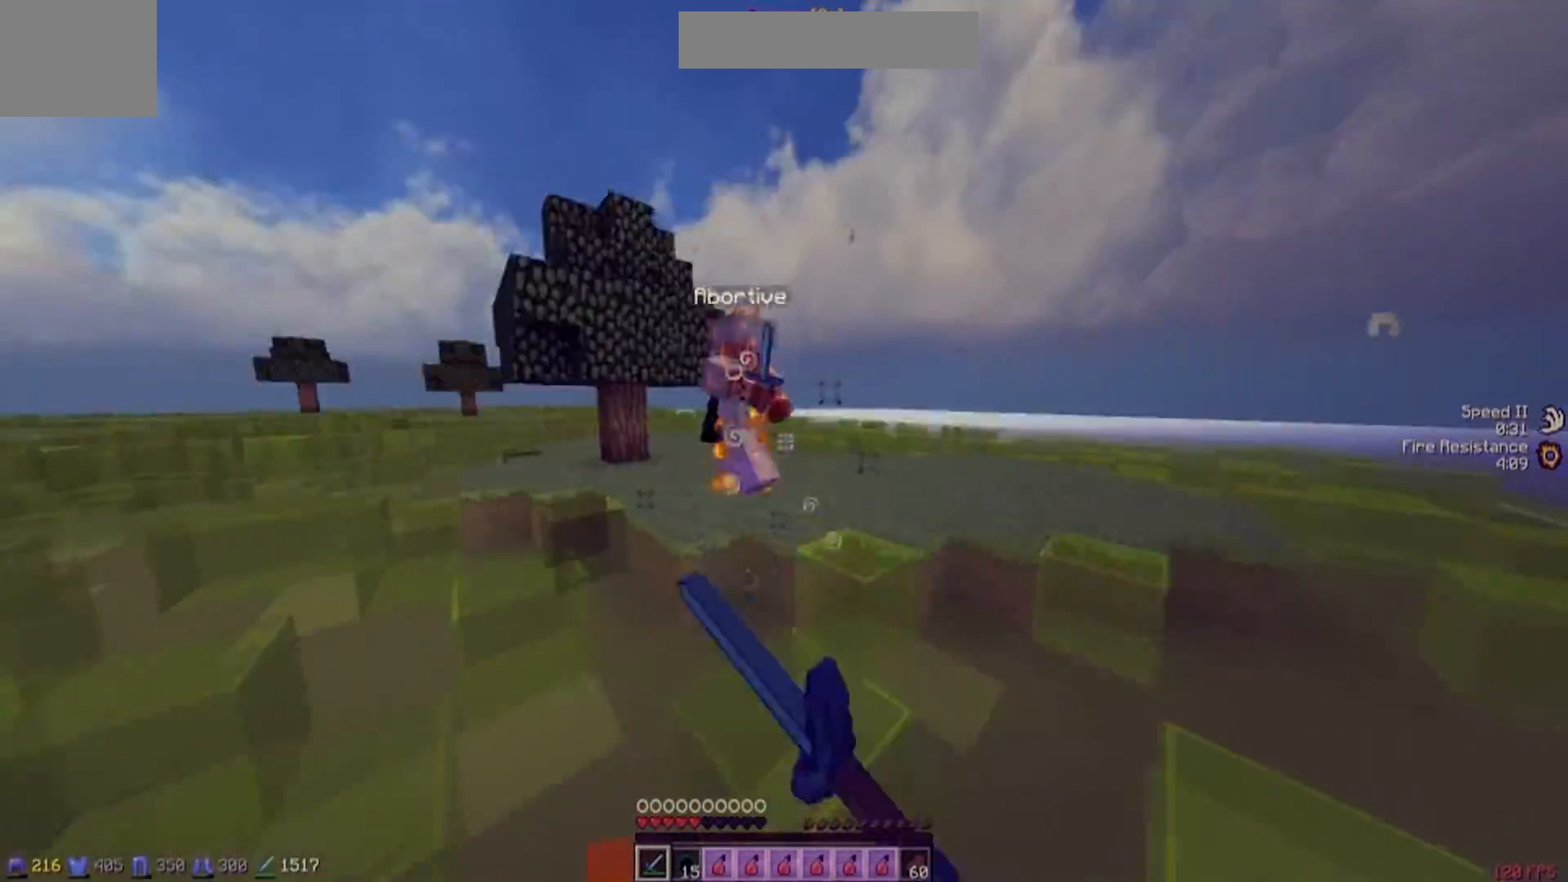
{"keys": ["a", "w"], "events": []}
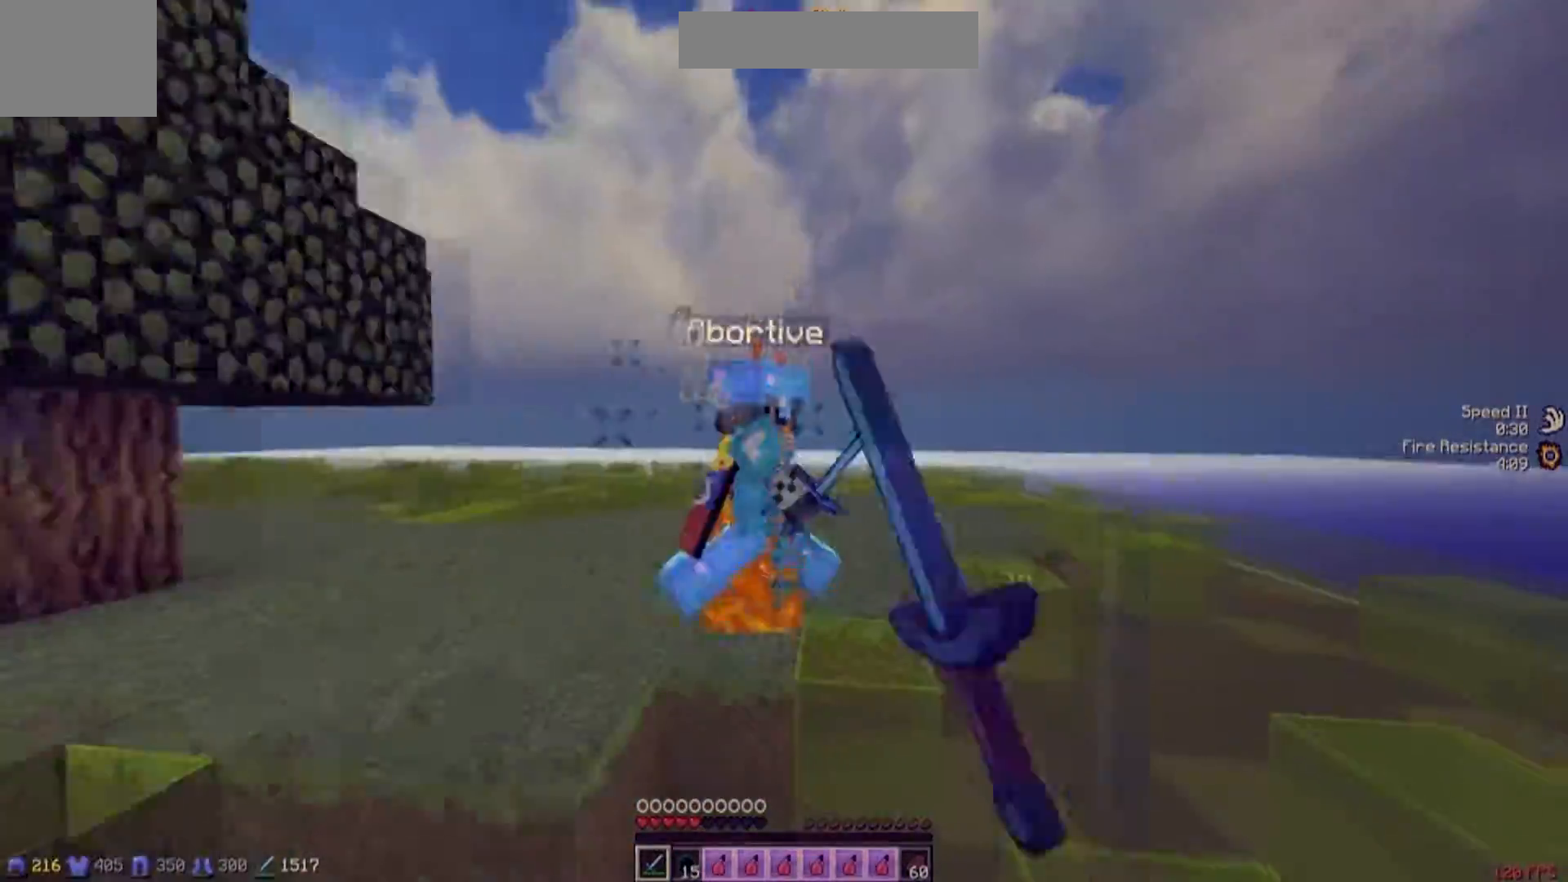
{"keys": ["d", "w"], "events": [[283, "a", "up"], [283, "d", "down"]]}
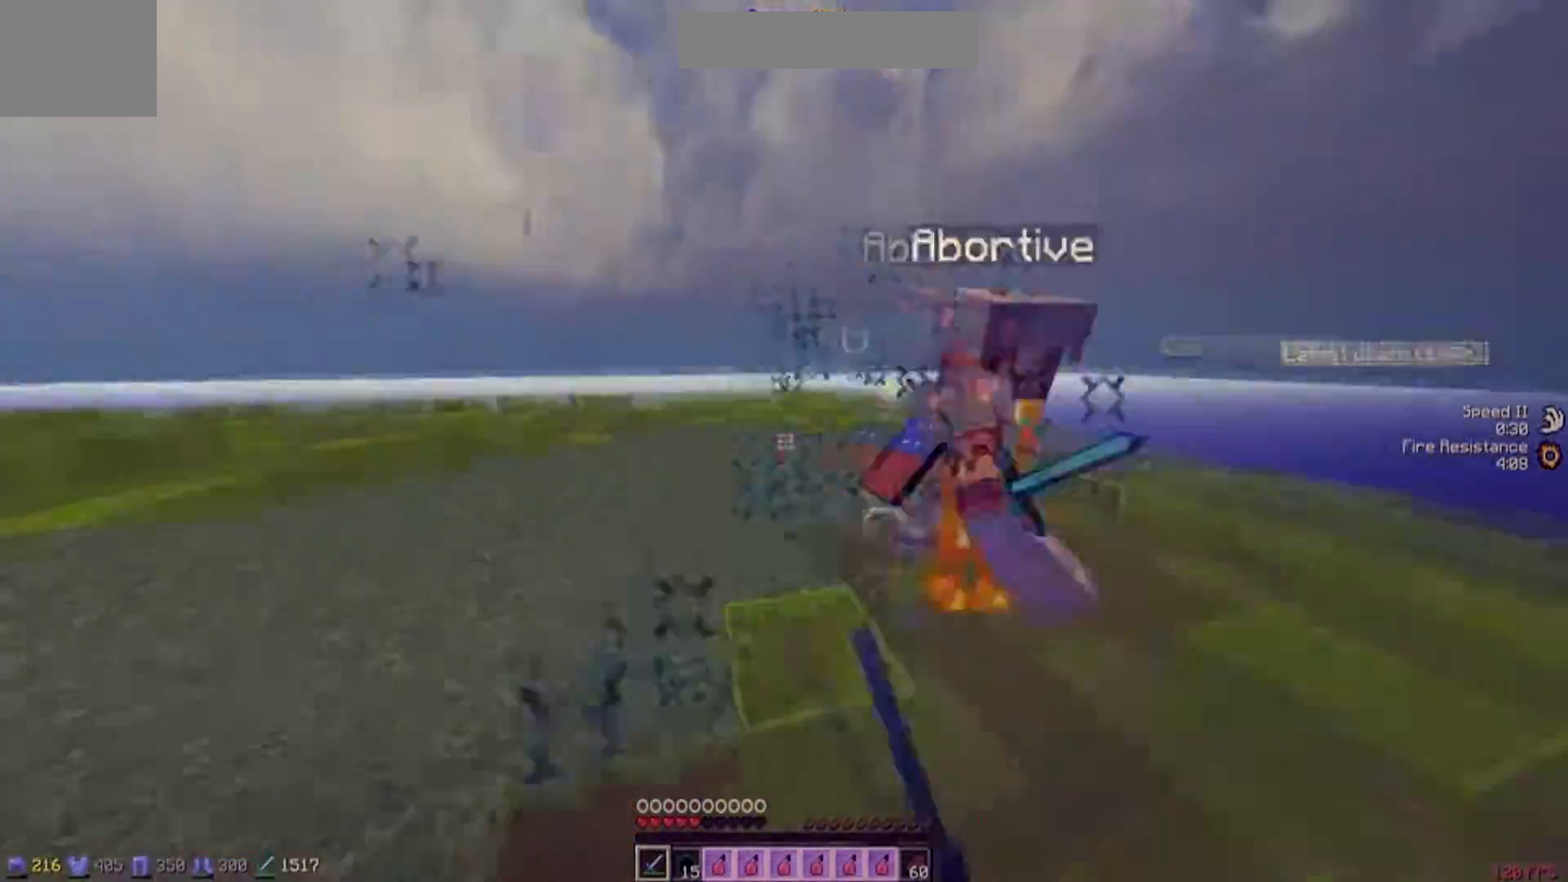
{"keys": ["d", "w"], "events": [[351, "w", "up"], [501, "w", "down"]]}
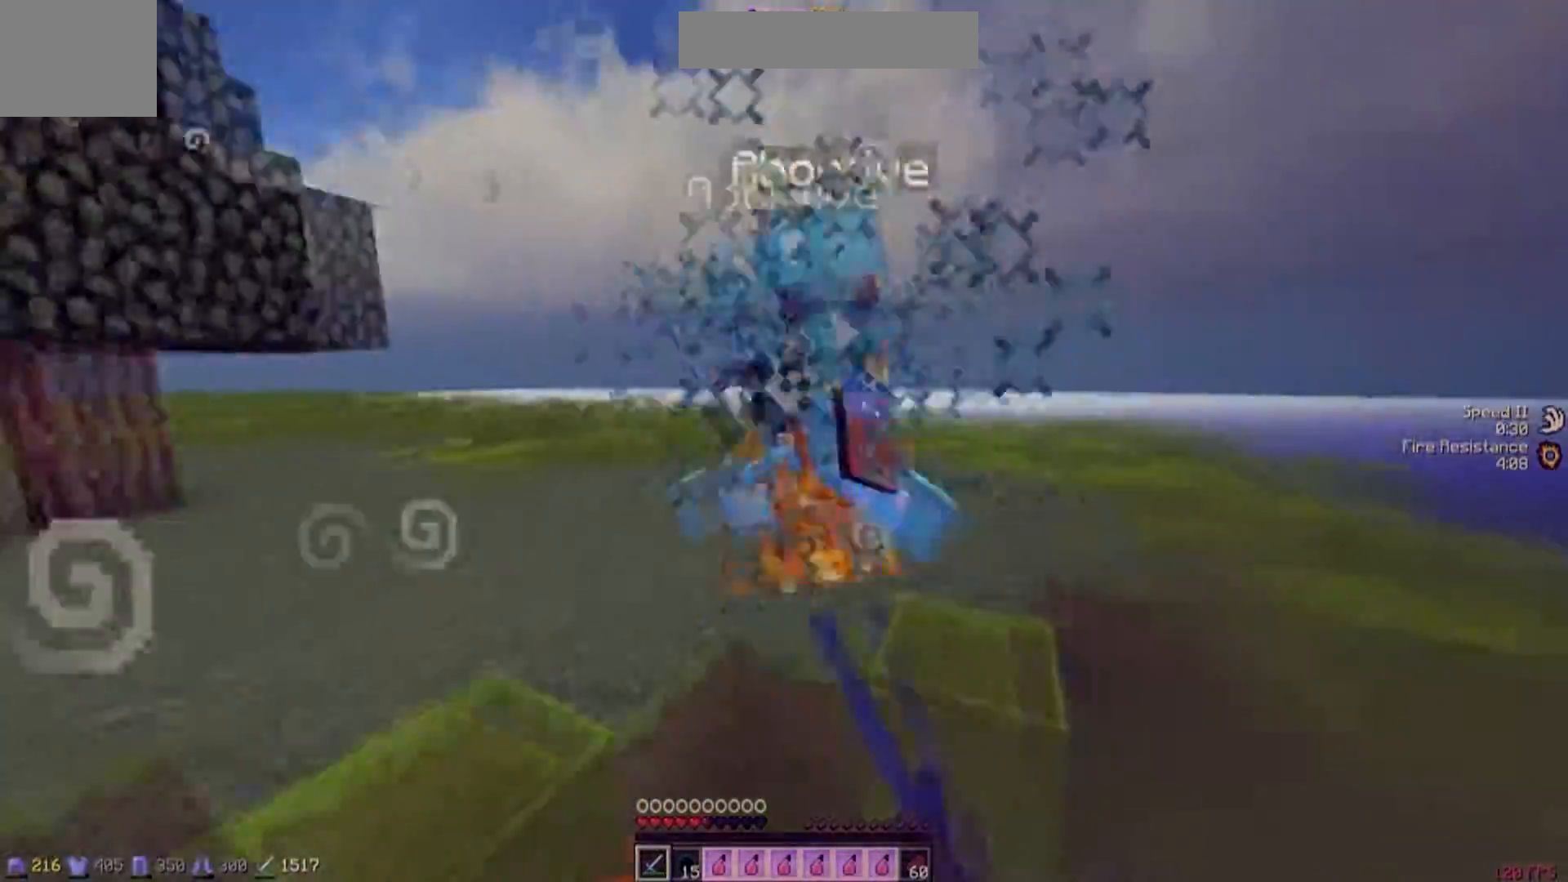
{"keys": ["w"], "events": [[400, "d", "up"]]}
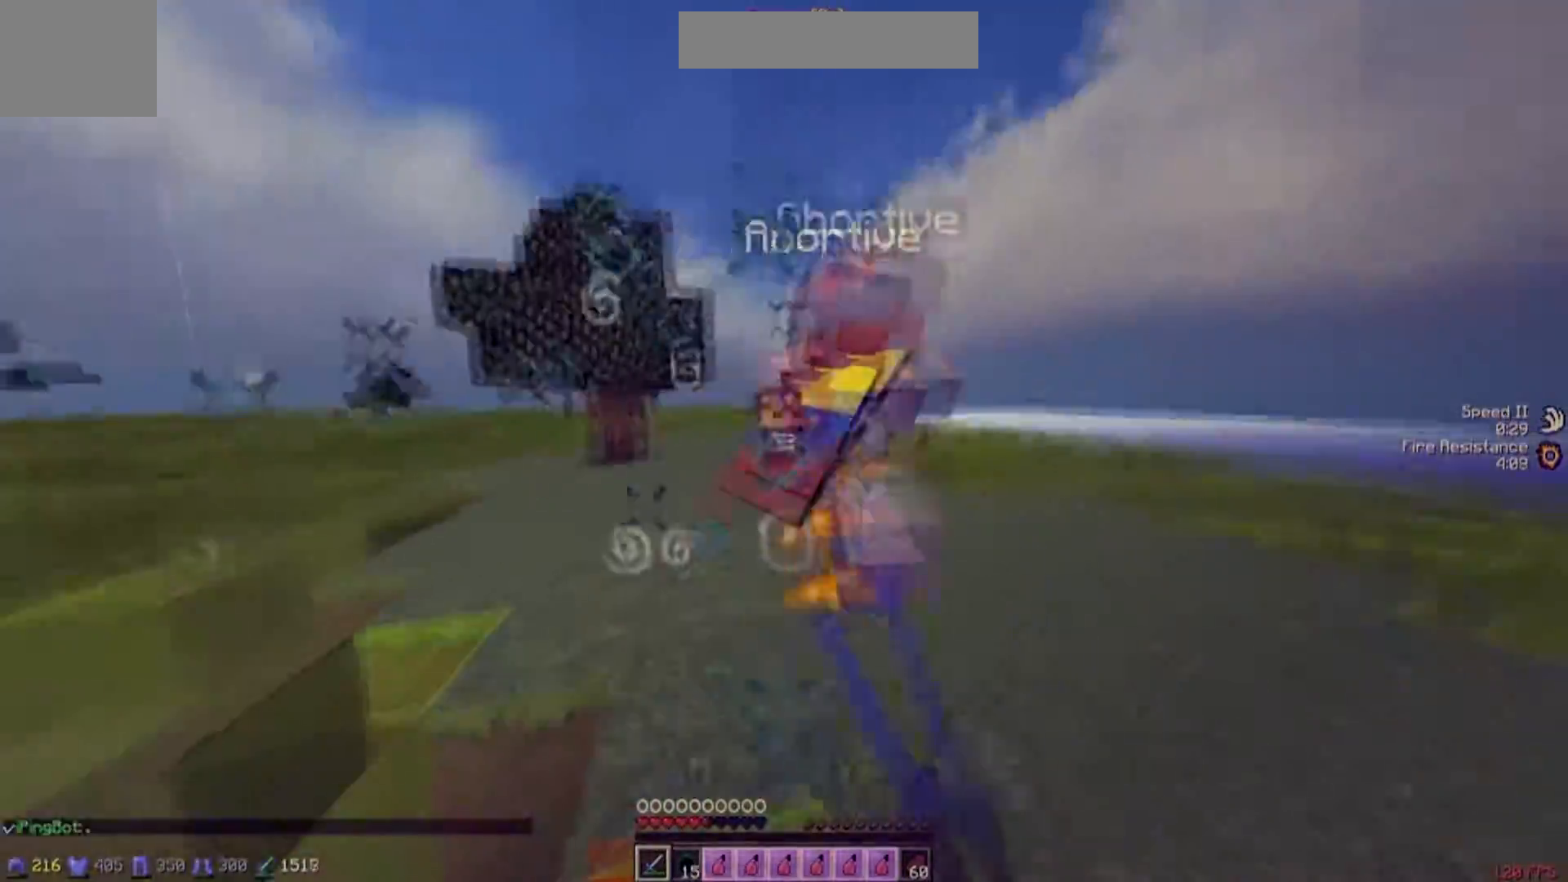
{"keys": ["a", "w"], "events": [[67, "a", "down"]]}
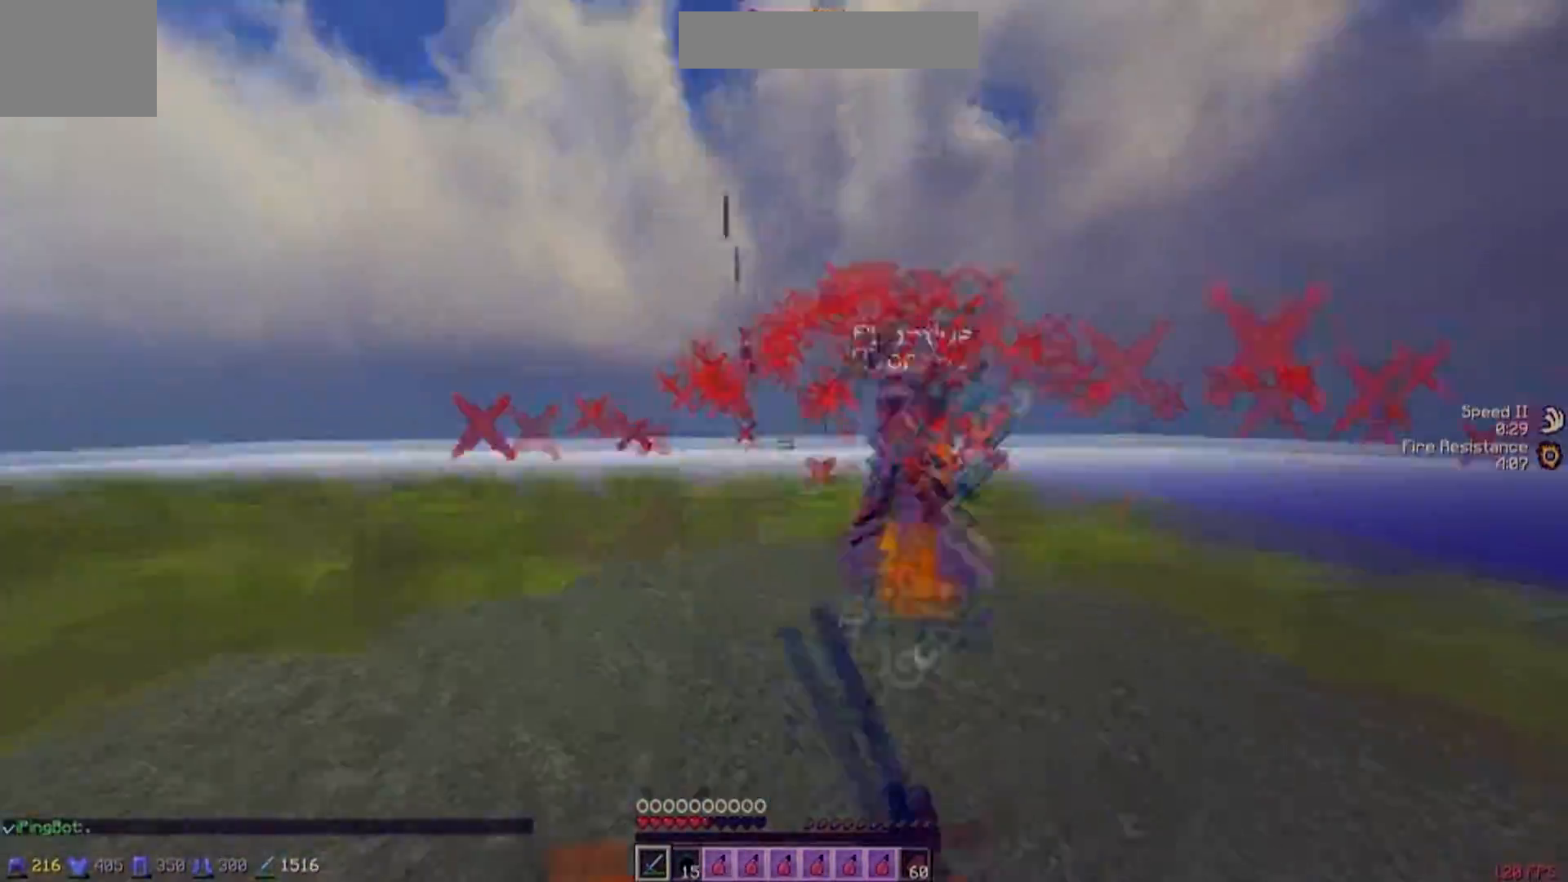
{"keys": ["a", "w"], "events": []}
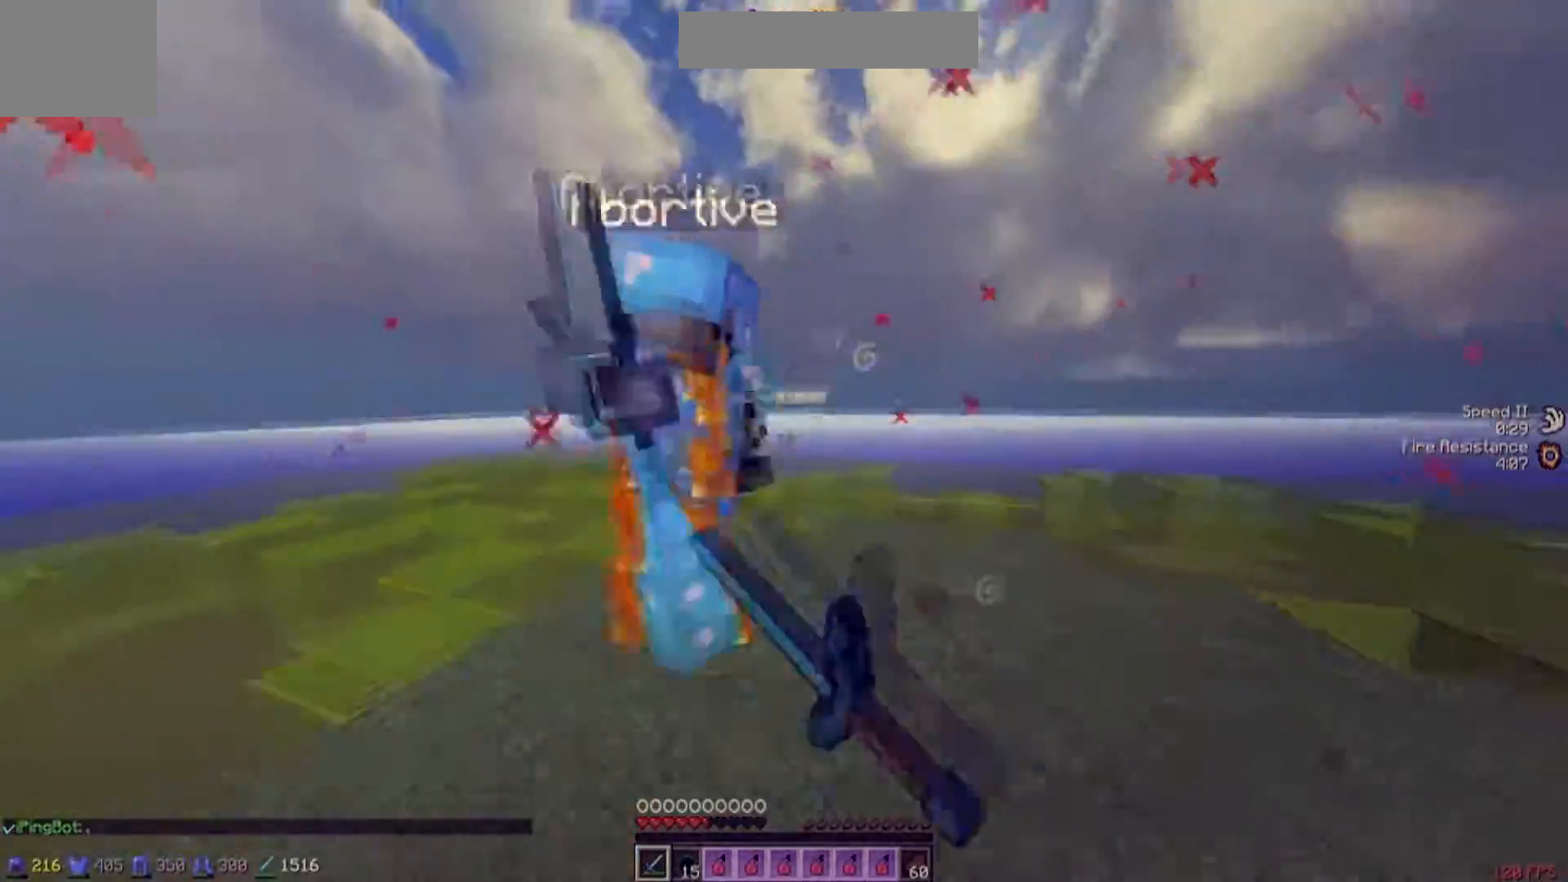
{"keys": ["w"], "events": [[217, "w", "up"], [334, "d", "down"], [384, "w", "down"], [451, "a", "up"], [501, "d", "up"]]}
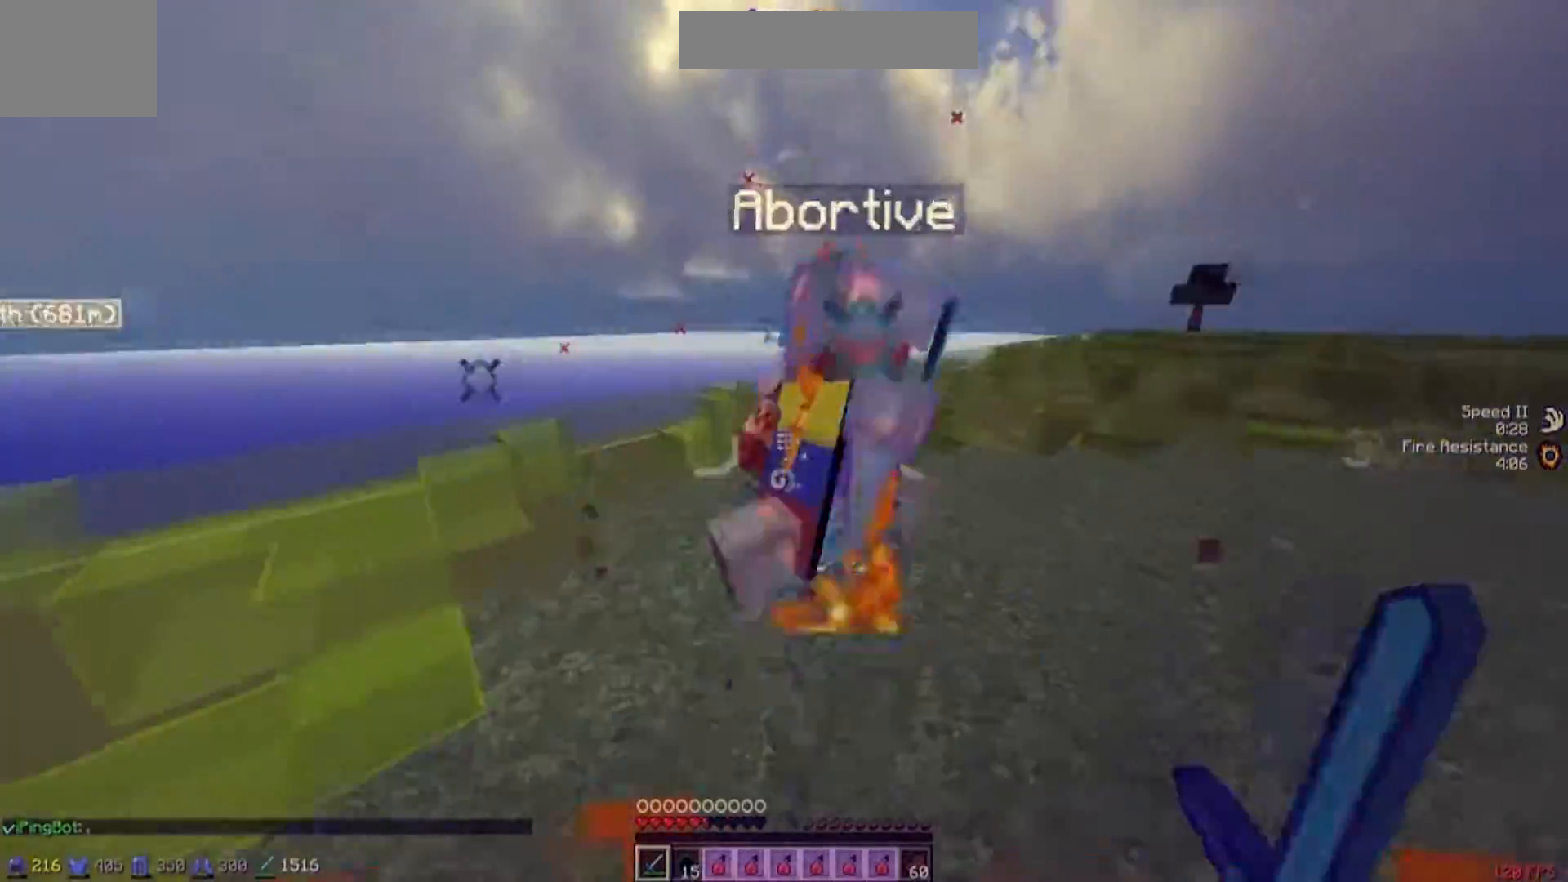
{"keys": ["d", "w"], "events": [[50, "a", "down"], [217, "a", "up"], [267, "d", "down"]]}
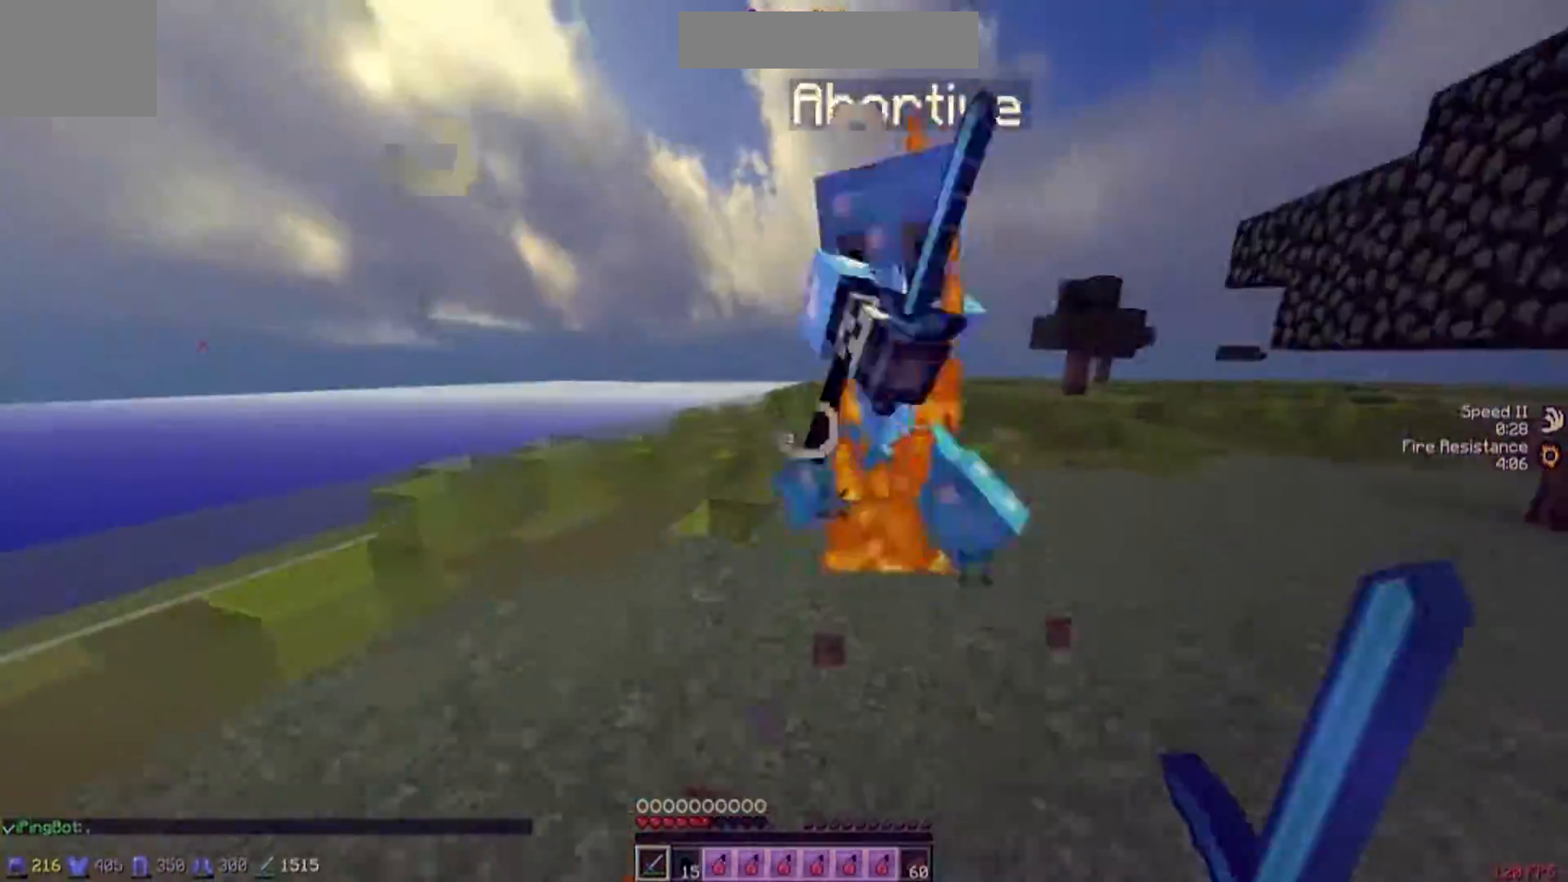
{"keys": ["d"], "events": [[100, "w", "up"], [217, "w", "down"], [334, "w", "up"]]}
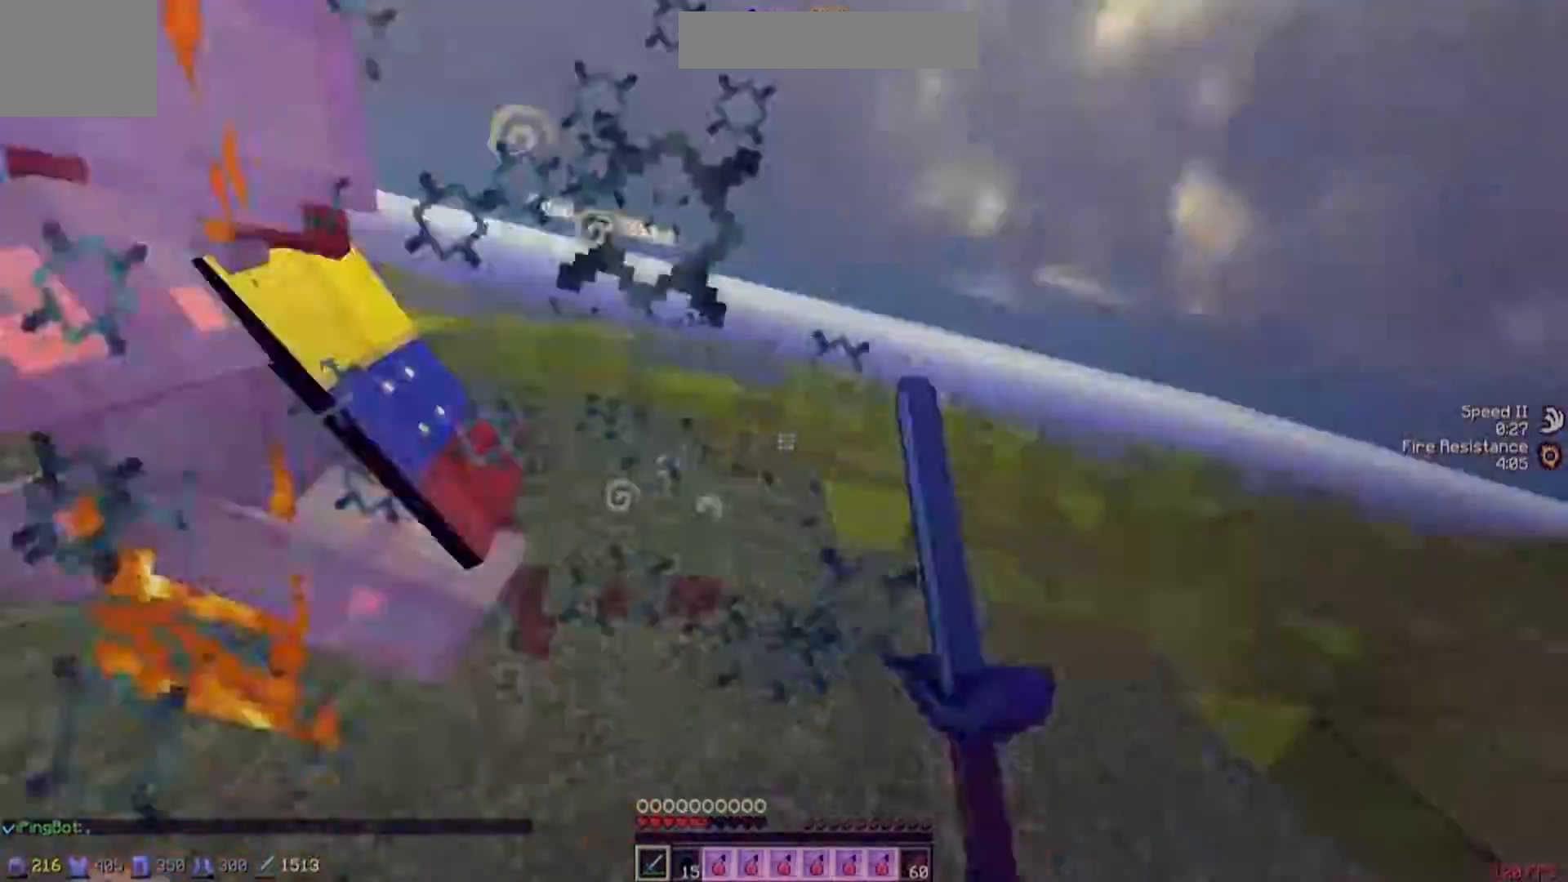
{"keys": ["d", "w"], "events": [[50, "w", "down"], [100, "w", "up"], [217, "w", "down"]]}
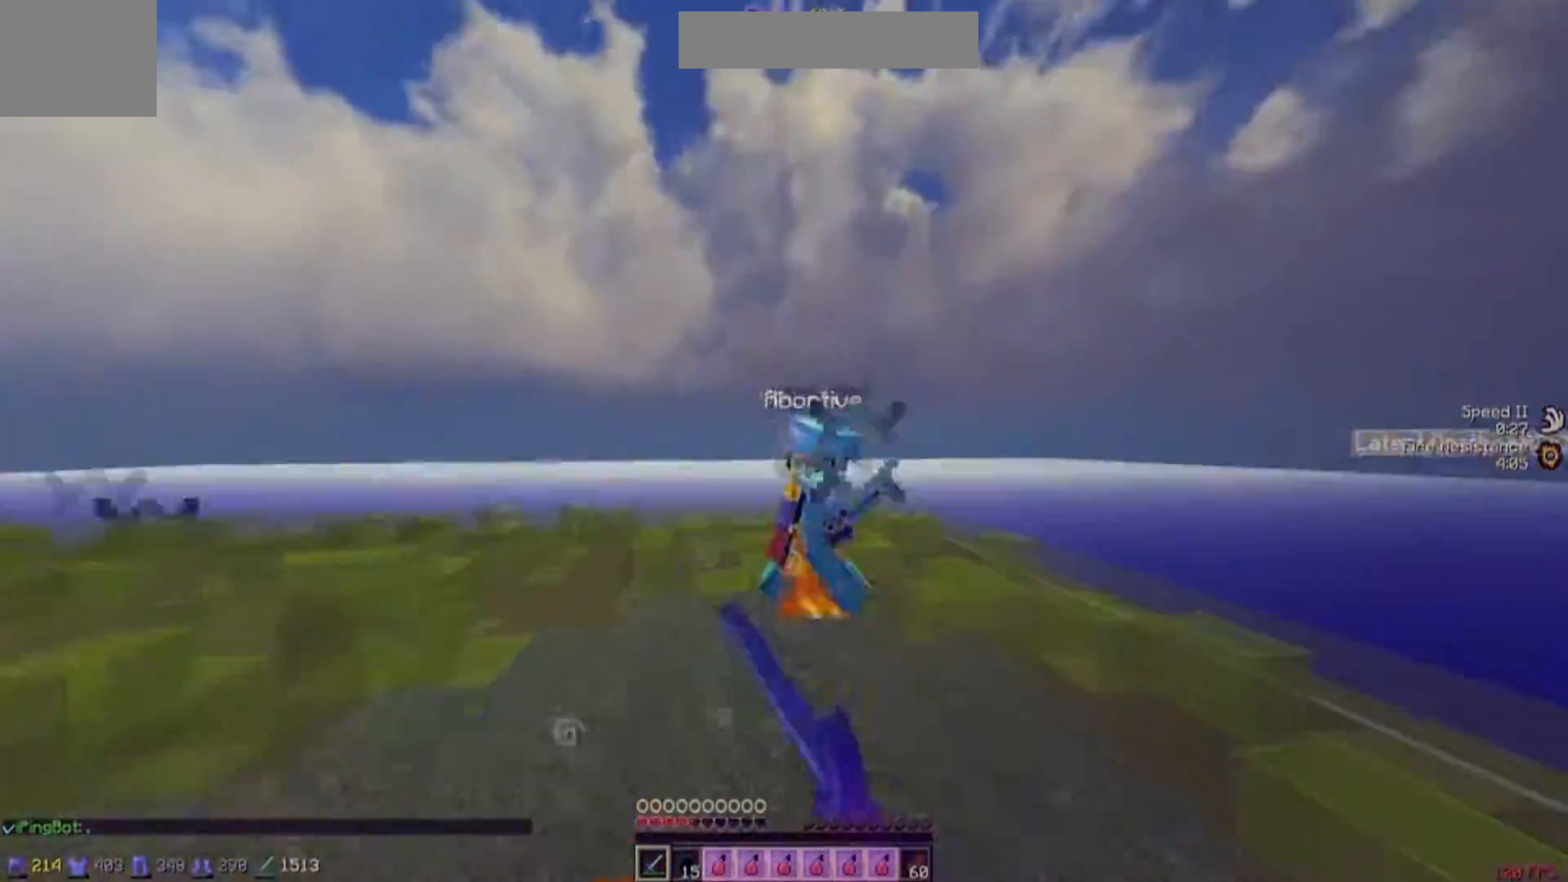
{"keys": ["w"], "events": [[267, "d", "up"]]}
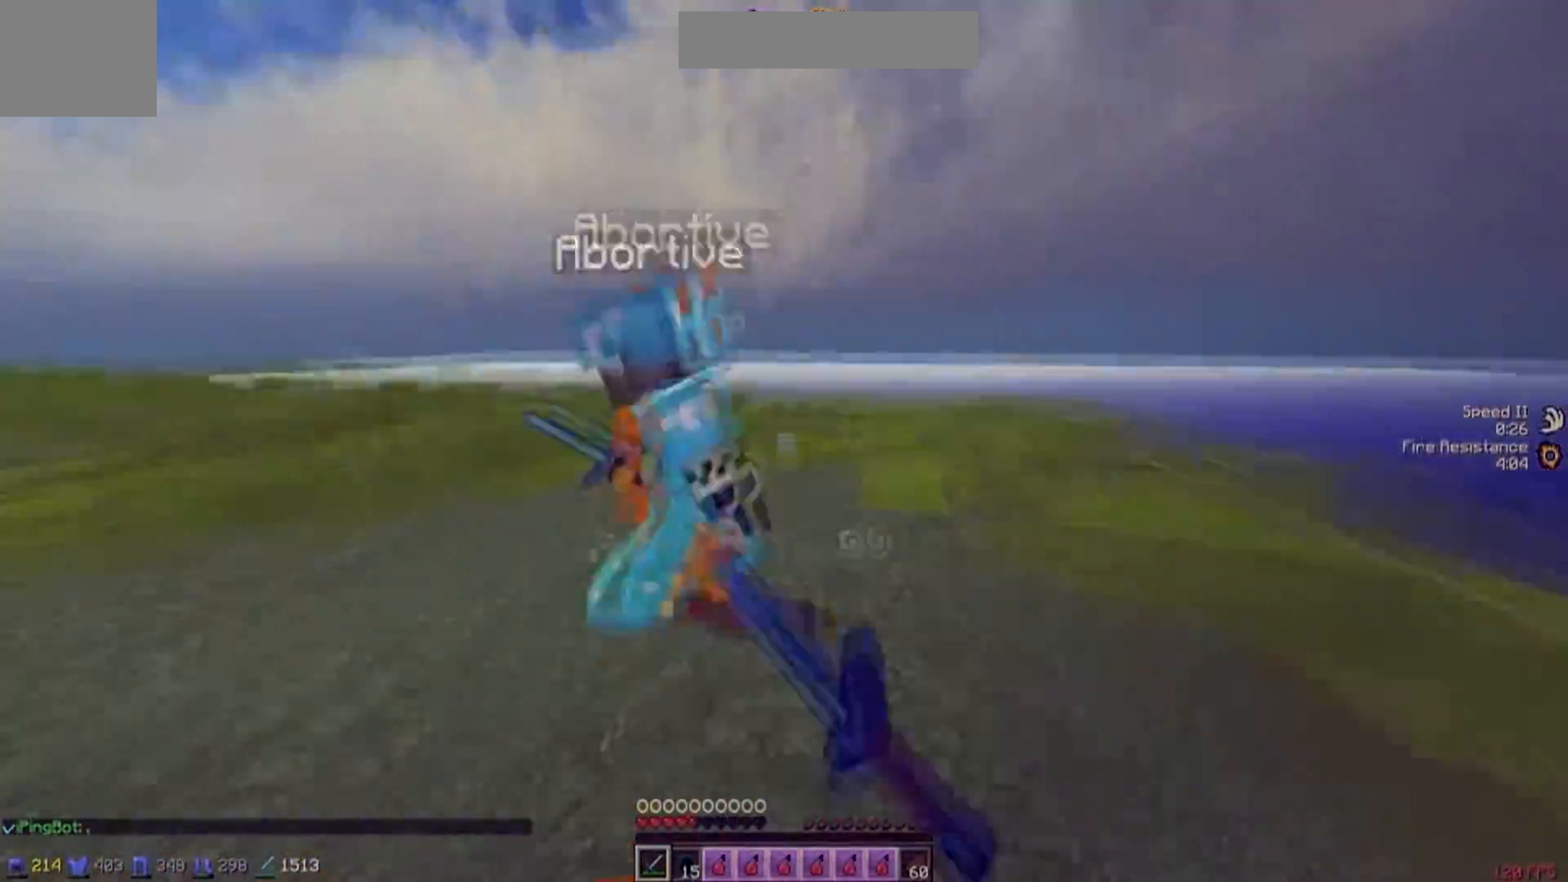
{"keys": ["a", "w"], "events": [[50, "a", "down"], [50, "w", "up"], [200, "w", "down"], [383, "w", "up"], [484, "w", "down"]]}
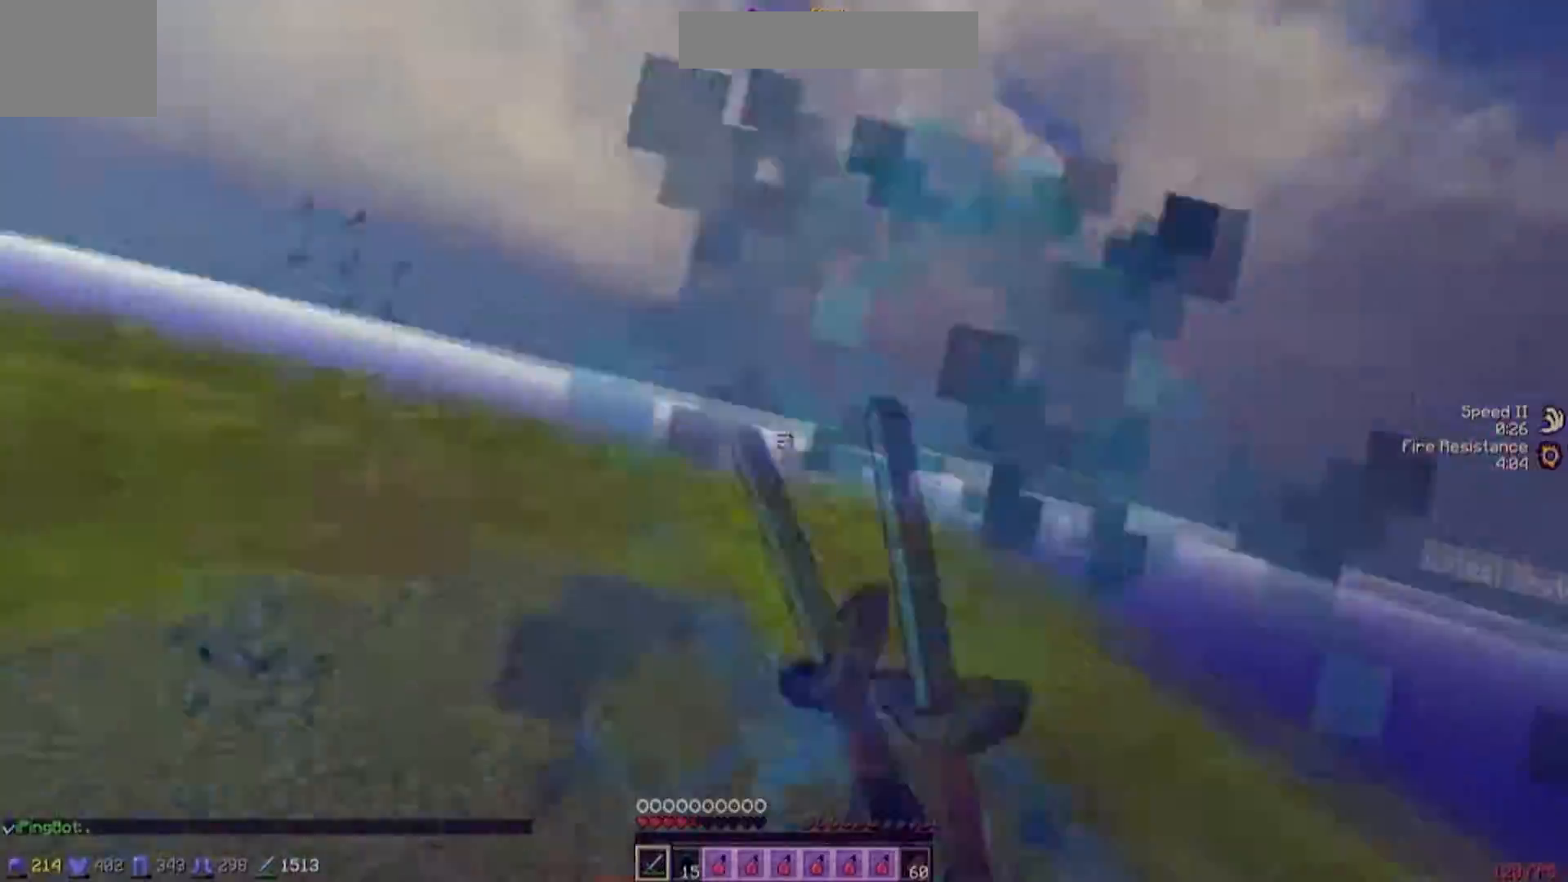
{"keys": ["a", "w"], "events": [[200, "w", "up"], [367, "w", "down"]]}
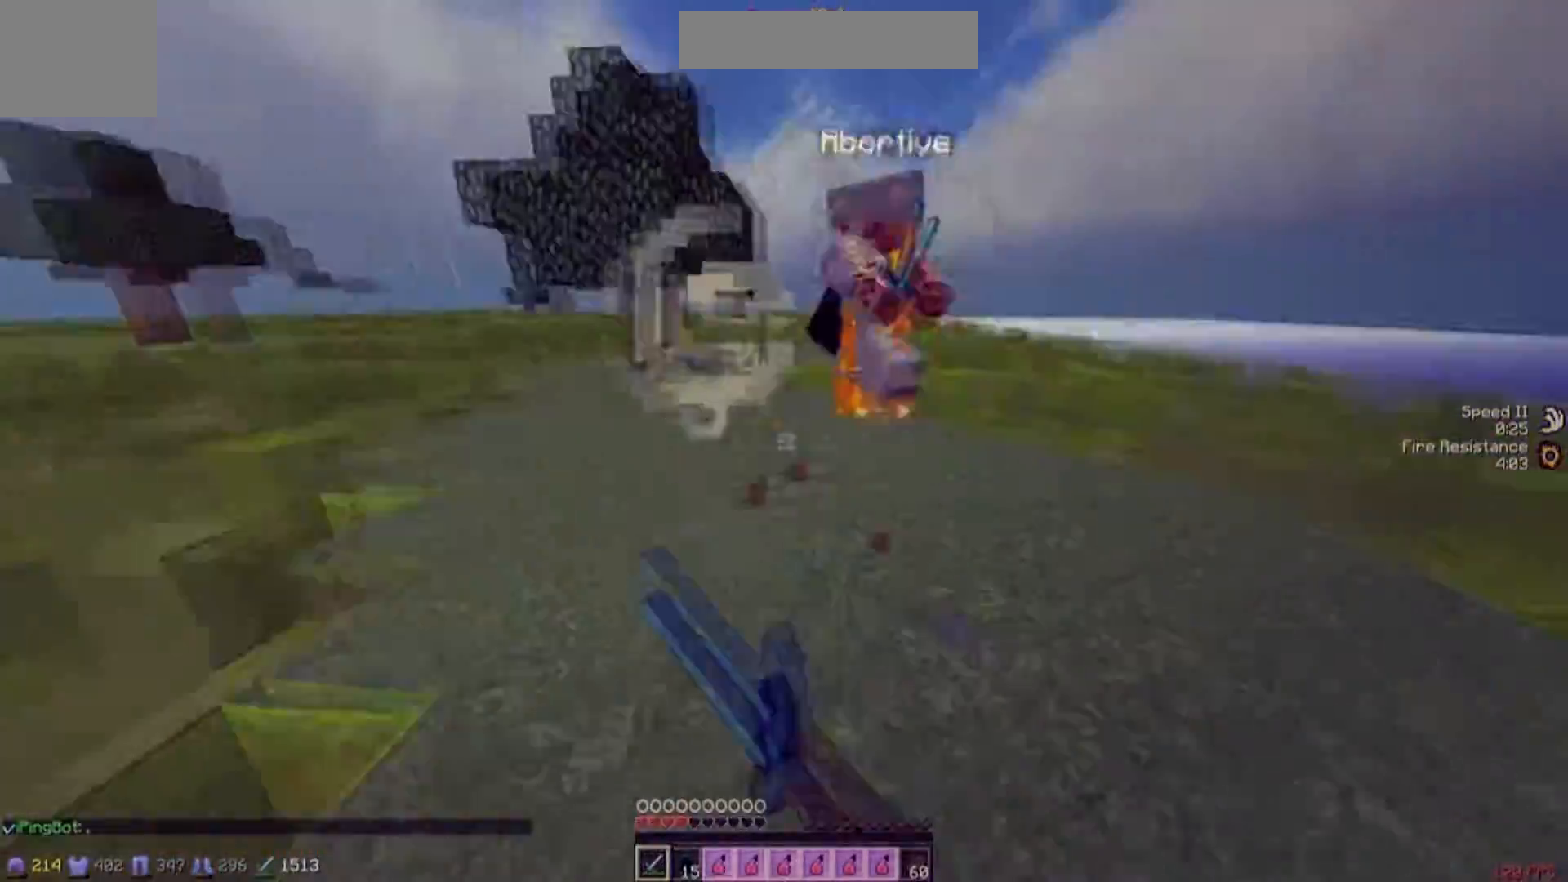
{"keys": ["a", "w"], "events": []}
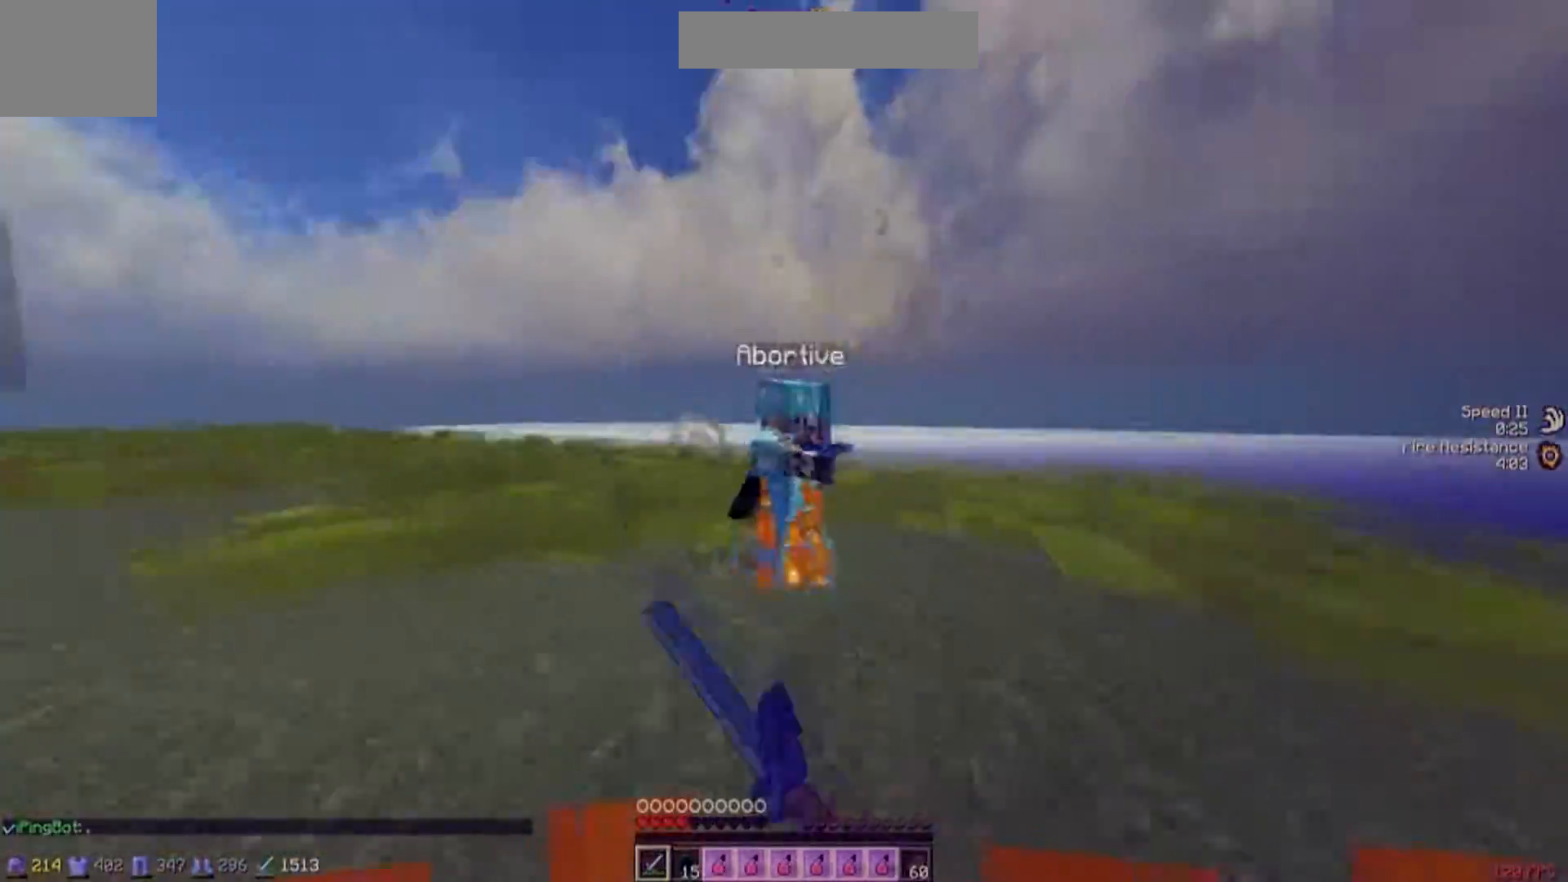
{"keys": ["d", "w"], "events": [[317, "a", "up"], [367, "d", "down"]]}